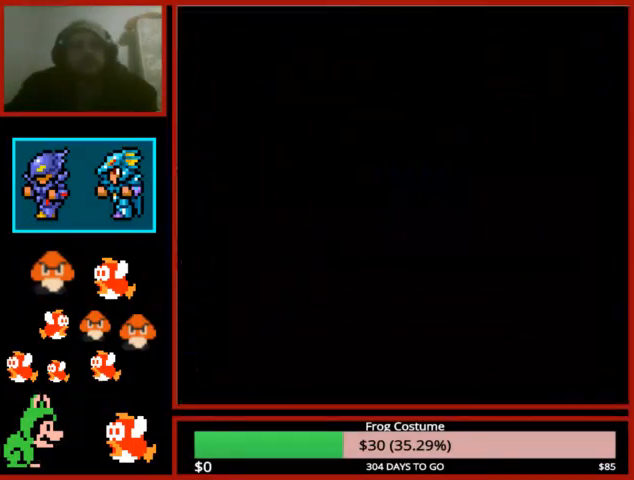
Gameplay with a controller (PlayStation layout); each line is a JSON object with the inputs held at the frame after it. "events" lists button and stick changes between this image and that frame as [ms after this image, input, new state], when the widget could be followed in between.
{"buttons": ["DPAD_UP"], "left_stick": "center", "right_stick": "center", "events": [[100, "DPAD_UP", "down"]]}
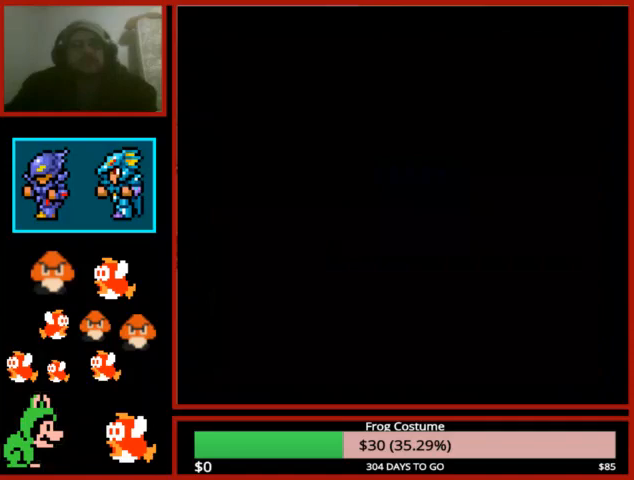
{"buttons": ["DPAD_UP"], "left_stick": "center", "right_stick": "center", "events": []}
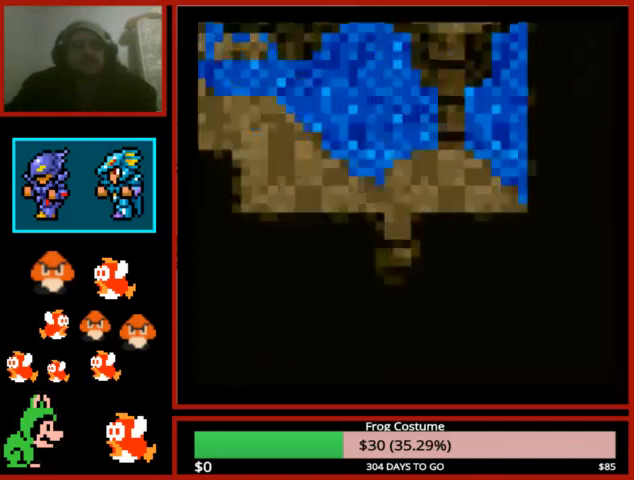
{"buttons": ["DPAD_LEFT"], "left_stick": "center", "right_stick": "center", "events": [[300, "DPAD_UP", "up"], [367, "DPAD_LEFT", "down"]]}
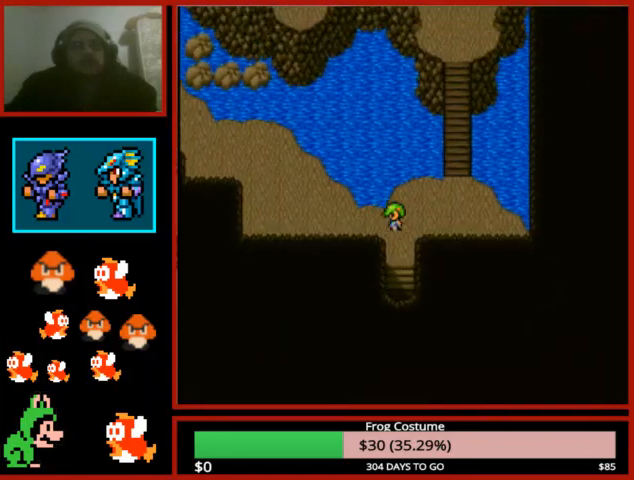
{"buttons": ["DPAD_LEFT"], "left_stick": "center", "right_stick": "center", "events": []}
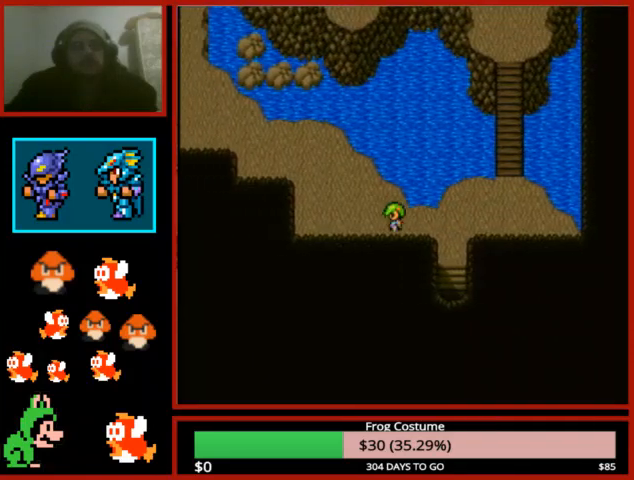
{"buttons": ["DPAD_LEFT"], "left_stick": "center", "right_stick": "center", "events": []}
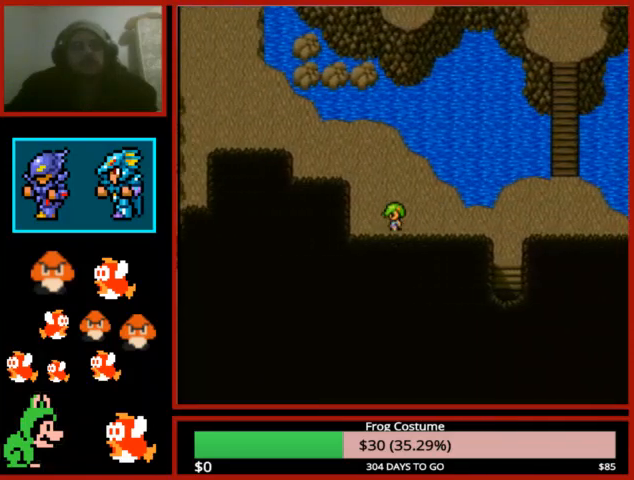
{"buttons": ["DPAD_UP"], "left_stick": "center", "right_stick": "center", "events": [[100, "DPAD_LEFT", "up"], [133, "DPAD_UP", "down"]]}
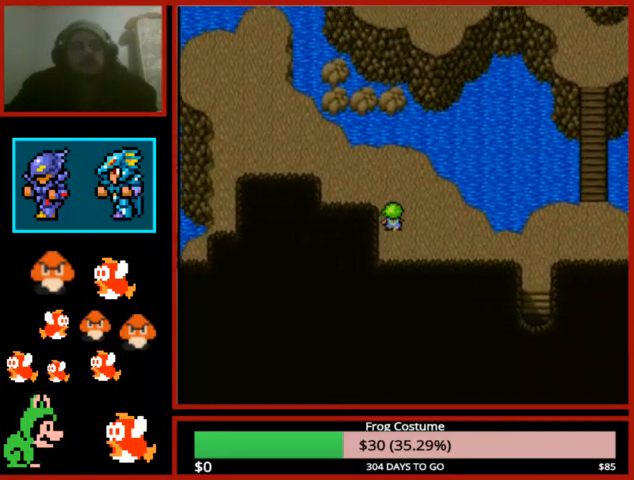
{"buttons": ["DPAD_LEFT"], "left_stick": "center", "right_stick": "center", "events": [[333, "DPAD_LEFT", "down"], [333, "DPAD_UP", "up"]]}
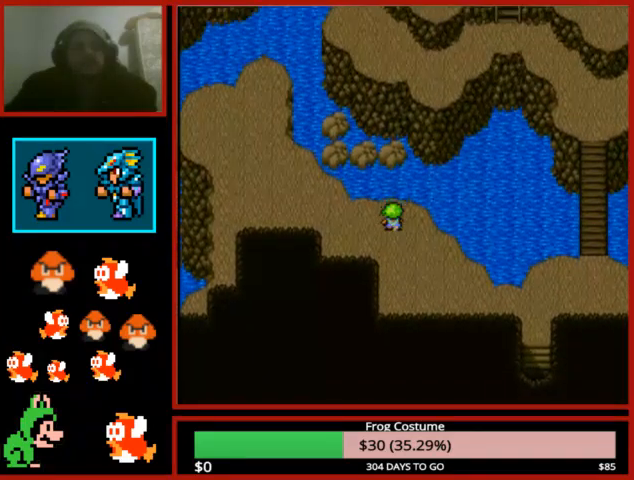
{"buttons": ["DPAD_LEFT"], "left_stick": "center", "right_stick": "center", "events": []}
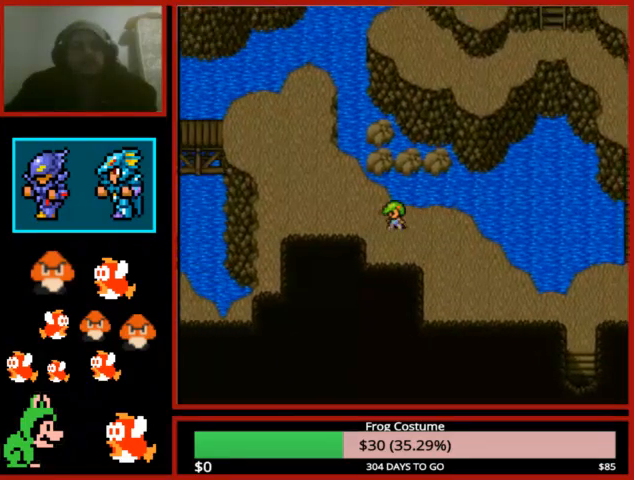
{"buttons": ["DPAD_LEFT"], "left_stick": "center", "right_stick": "center", "events": []}
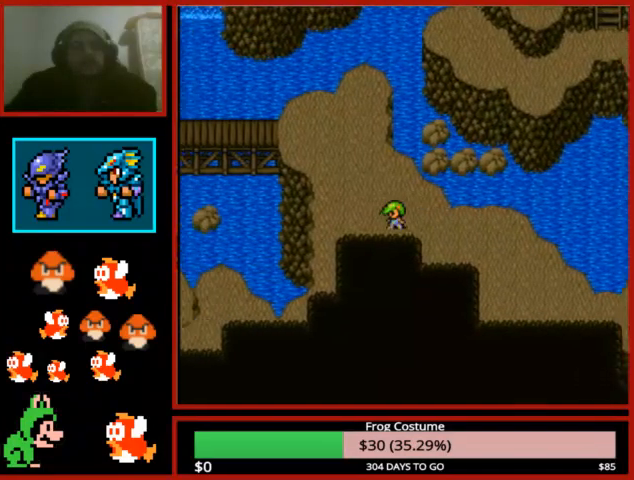
{"buttons": ["DPAD_UP"], "left_stick": "center", "right_stick": "center", "events": [[500, "DPAD_LEFT", "up"], [500, "DPAD_UP", "down"]]}
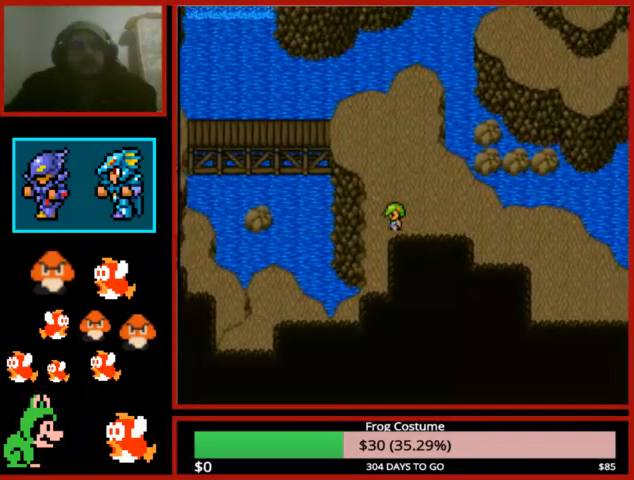
{"buttons": ["DPAD_UP"], "left_stick": "center", "right_stick": "center", "events": []}